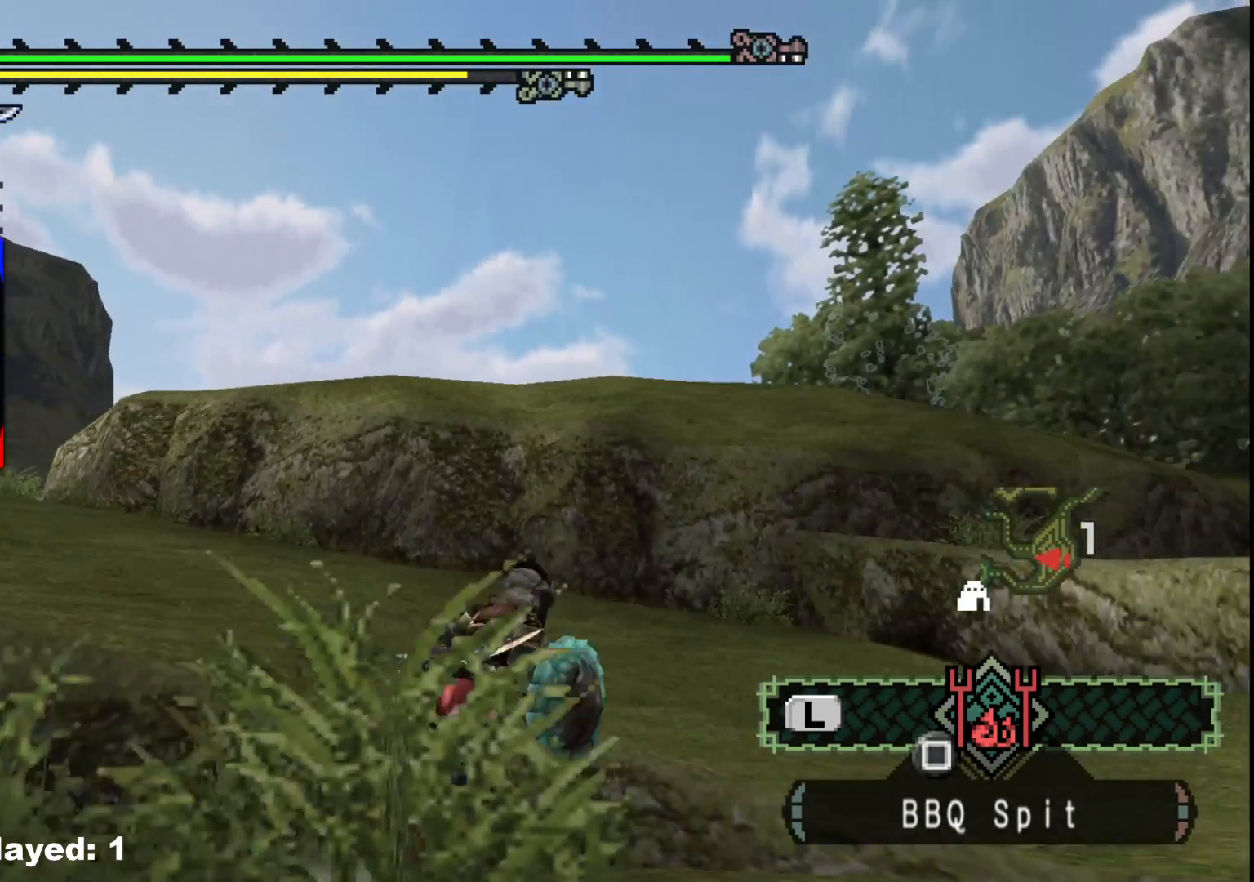
Gameplay with a controller (Xbox layout); each line is a JSON object with the inputs held at the frame after it. "events" lists button and stick changes between this image and that frame as [ms after this image, input, new state], when the widget could be followed in between. Not read: L2 L3 R3 Y.
{"buttons": [], "left_stick": "up-right", "right_stick": "center", "events": [[300, "START", "down"], [450, "R1", "up"], [467, "START", "up"]]}
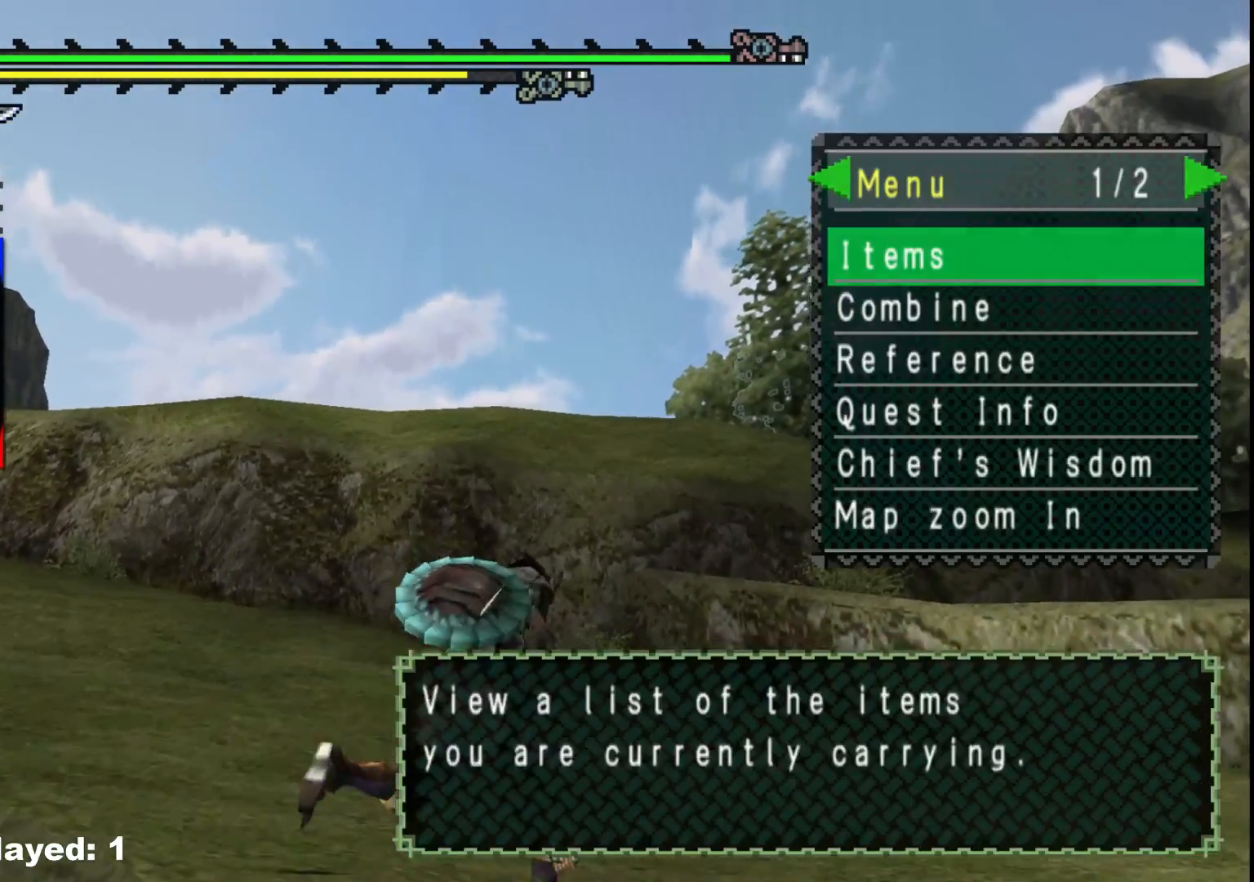
{"buttons": [], "left_stick": "up-right", "right_stick": "center", "events": [[283, "A", "down"], [367, "A", "up"]]}
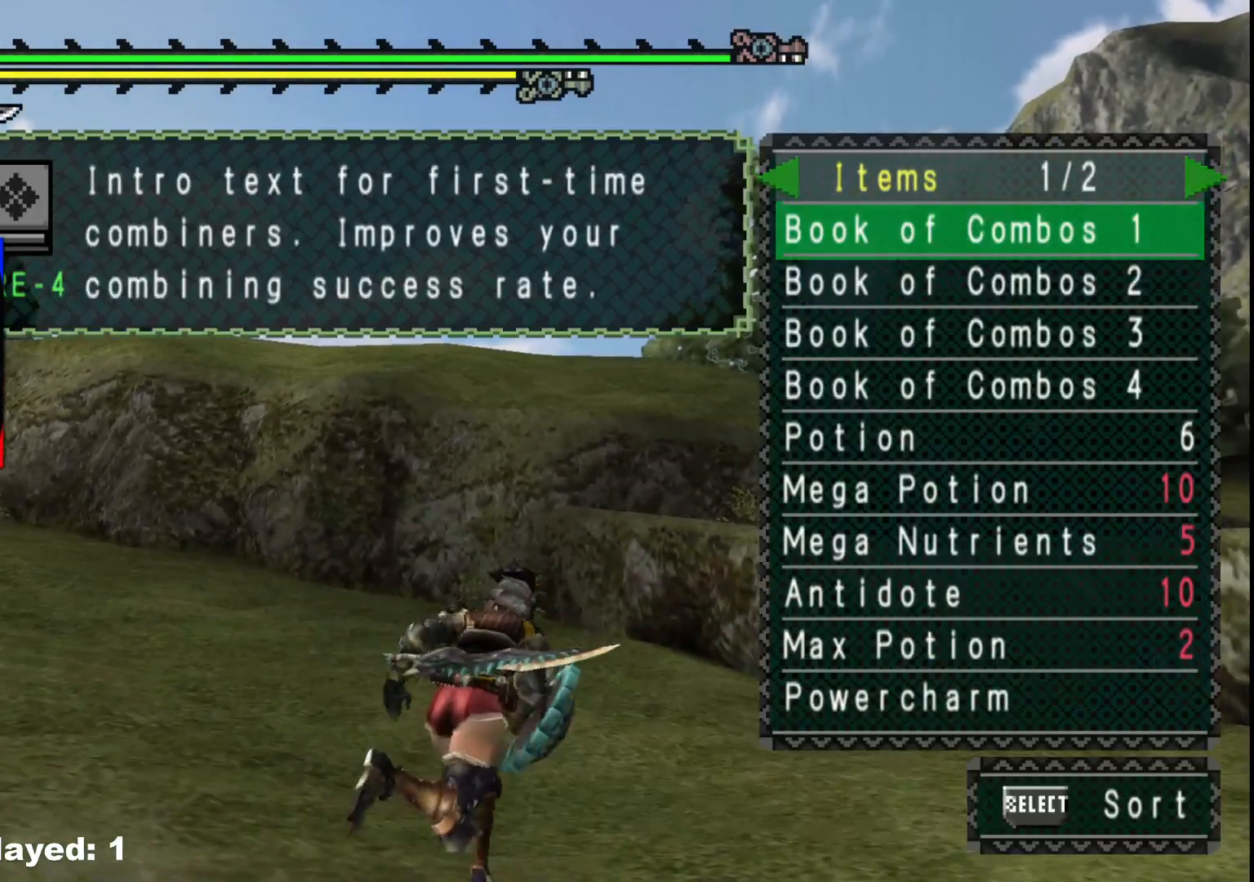
{"buttons": [], "left_stick": "up-right", "right_stick": "center", "events": []}
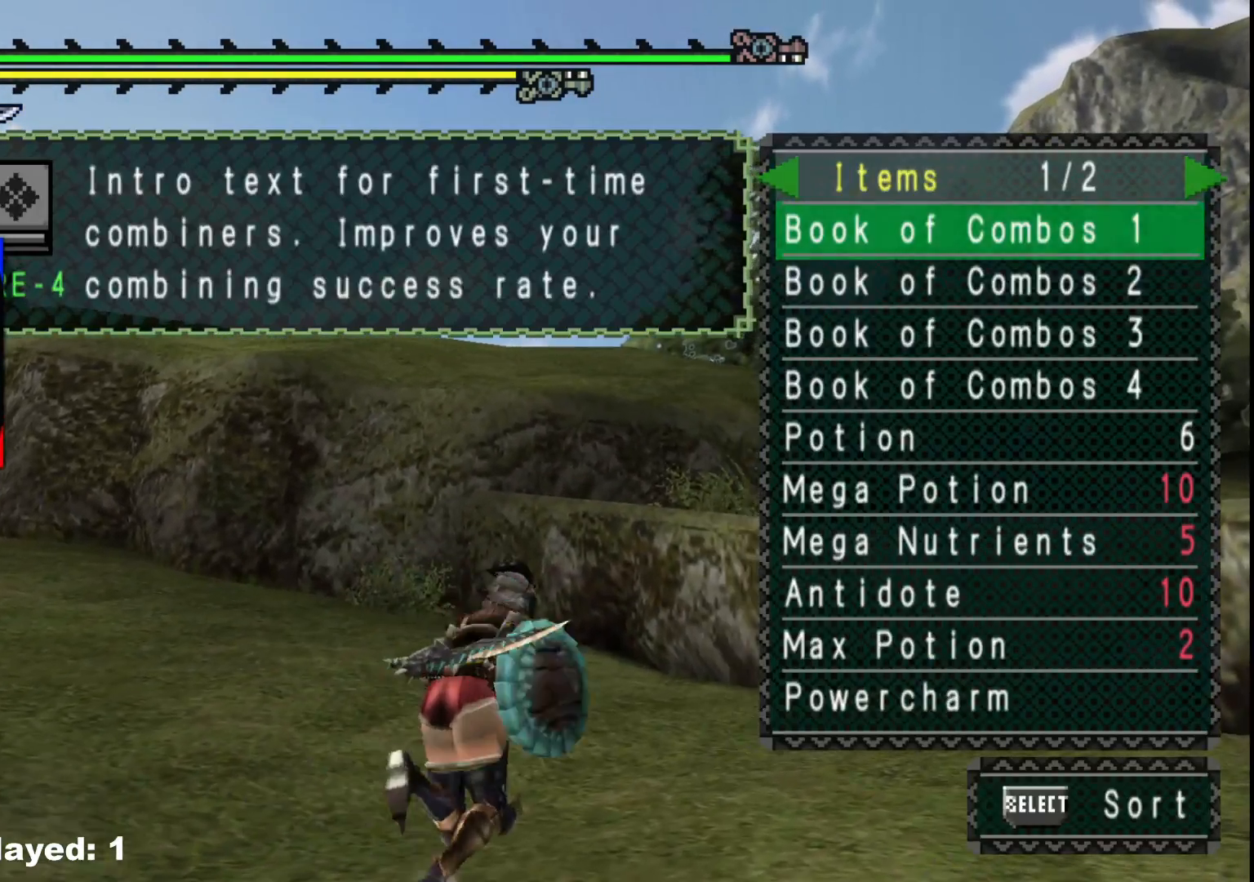
{"buttons": [], "left_stick": "up-right", "right_stick": "center", "events": []}
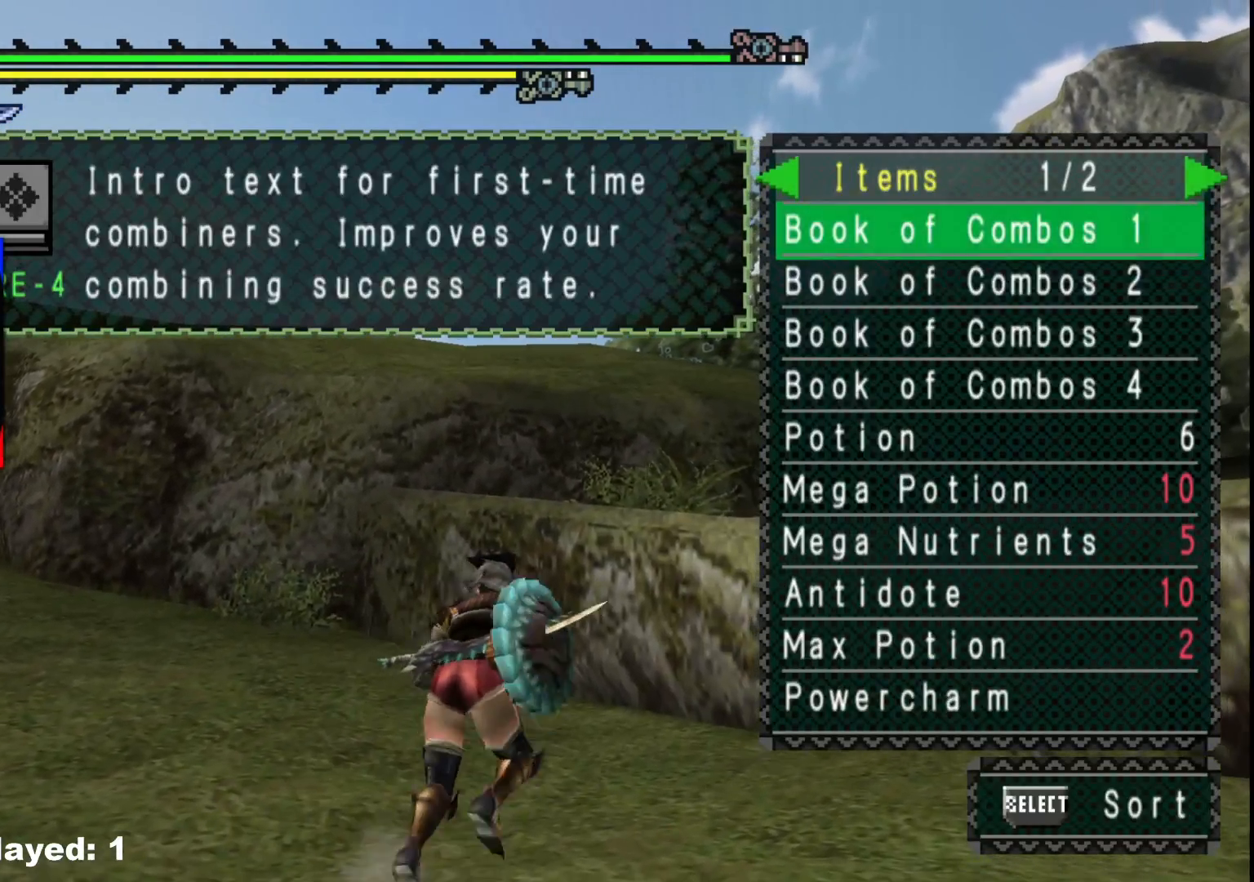
{"buttons": ["B"], "left_stick": "up-right", "right_stick": "center", "events": [[17, "DPAD_RIGHT", "down"], [133, "DPAD_RIGHT", "up"], [483, "B", "down"]]}
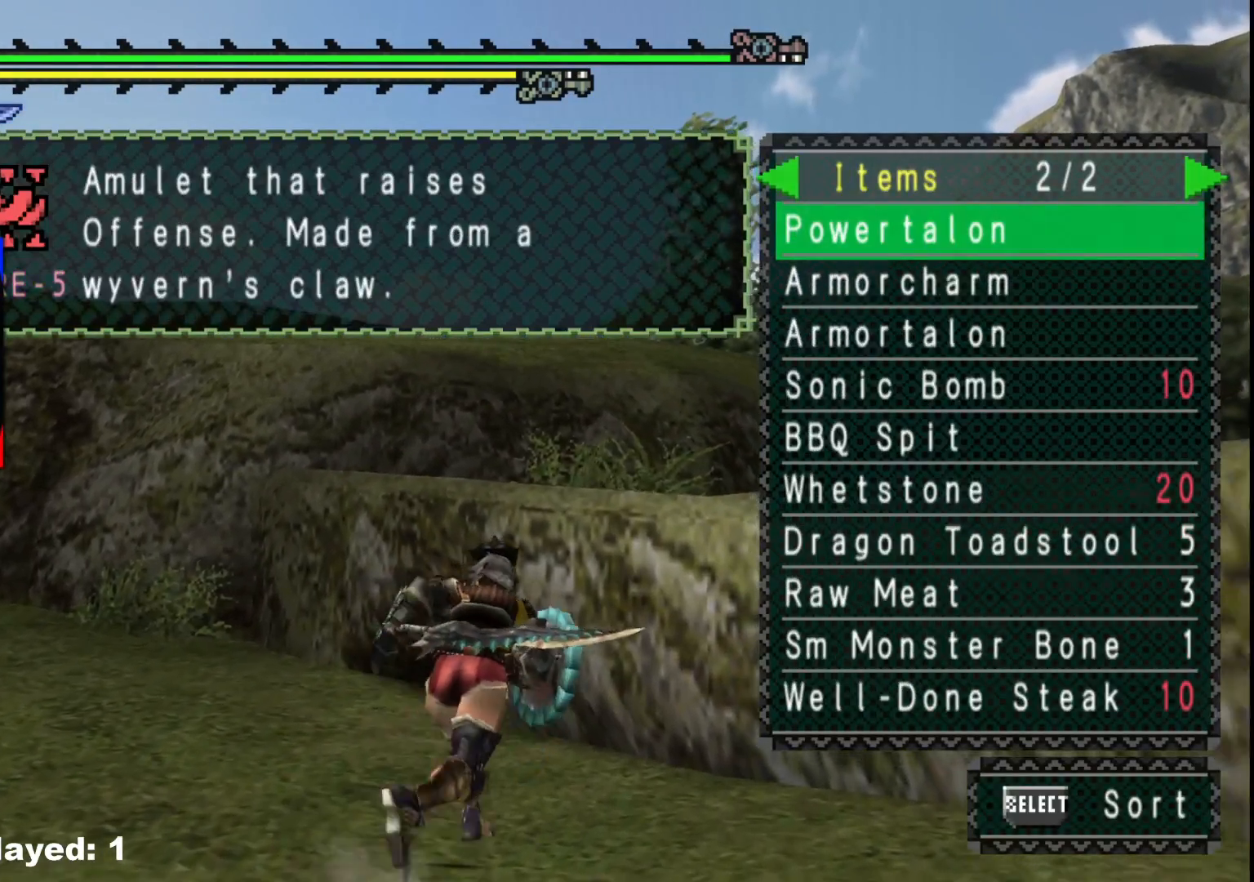
{"buttons": ["B", "R1"], "left_stick": "up-right", "right_stick": "center", "events": [[67, "B", "up"], [133, "B", "down"], [217, "B", "up"], [267, "R1", "down"], [467, "B", "down"]]}
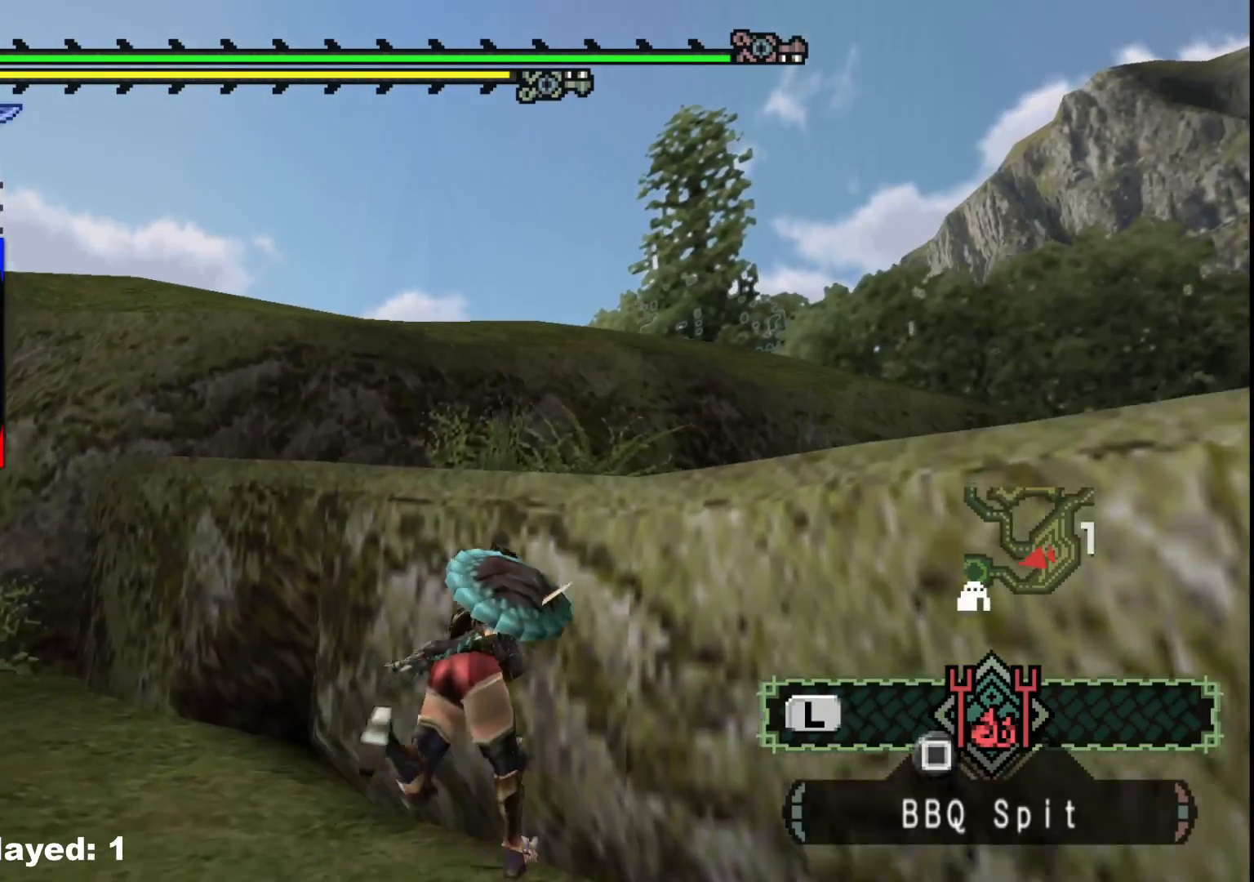
{"buttons": [], "left_stick": "up-right", "right_stick": "center", "events": [[67, "B", "up"], [217, "R1", "up"], [367, "right_stick", "down-right"], [450, "right_stick", "center"]]}
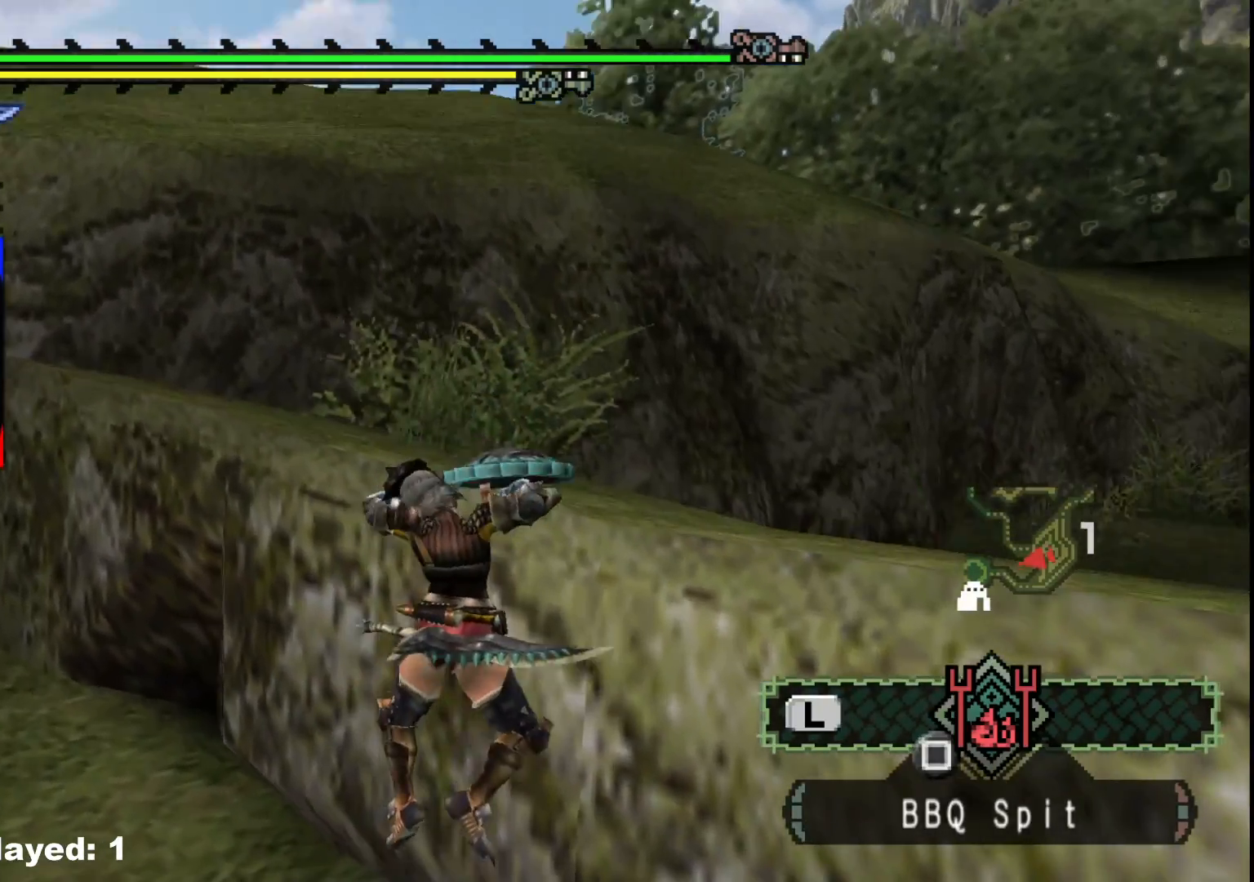
{"buttons": [], "left_stick": "center", "right_stick": "center", "events": [[83, "START", "down"], [217, "START", "up"], [367, "A", "down"], [467, "A", "up"], [467, "left_stick", "center"]]}
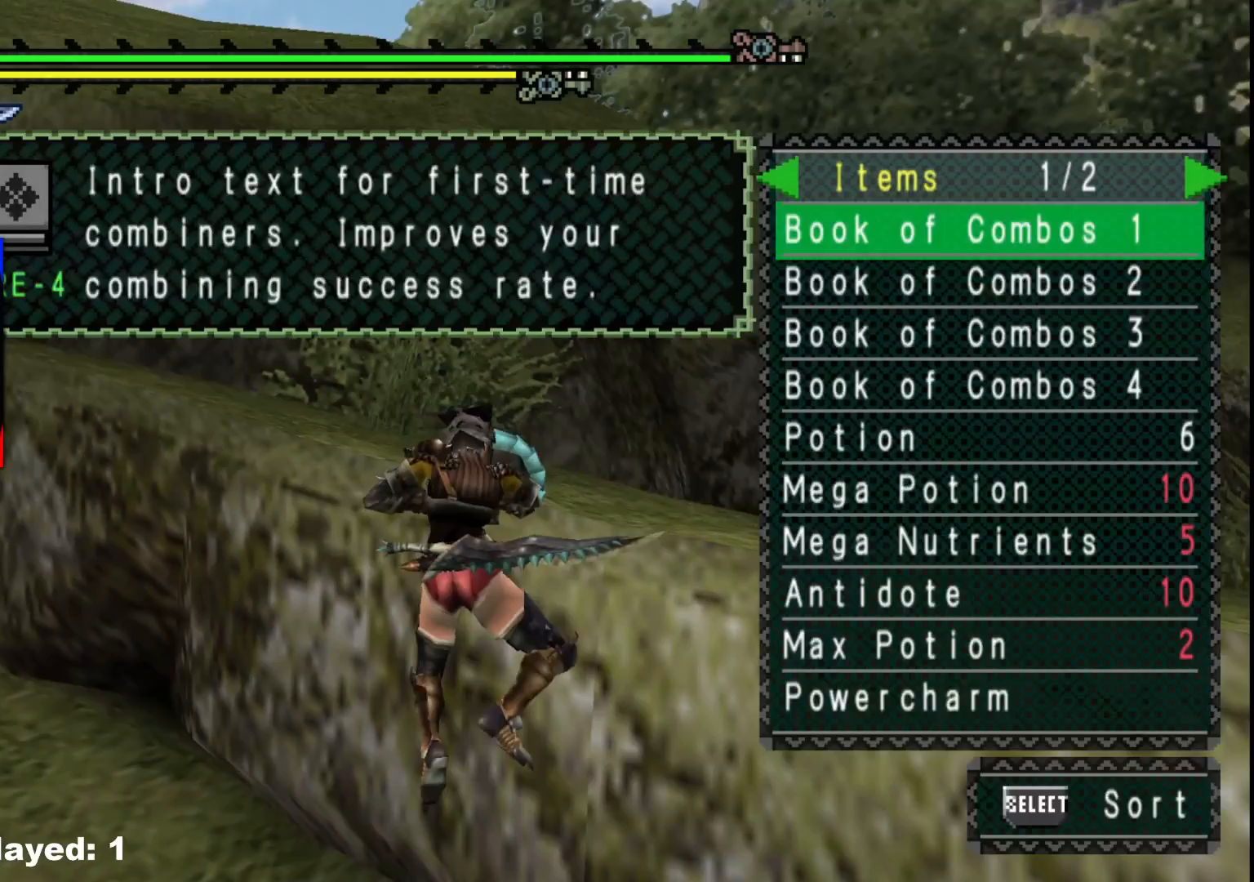
{"buttons": [], "left_stick": "center", "right_stick": "center", "events": [[100, "DPAD_RIGHT", "down"], [167, "DPAD_RIGHT", "up"], [317, "DPAD_UP", "down"], [400, "DPAD_UP", "up"]]}
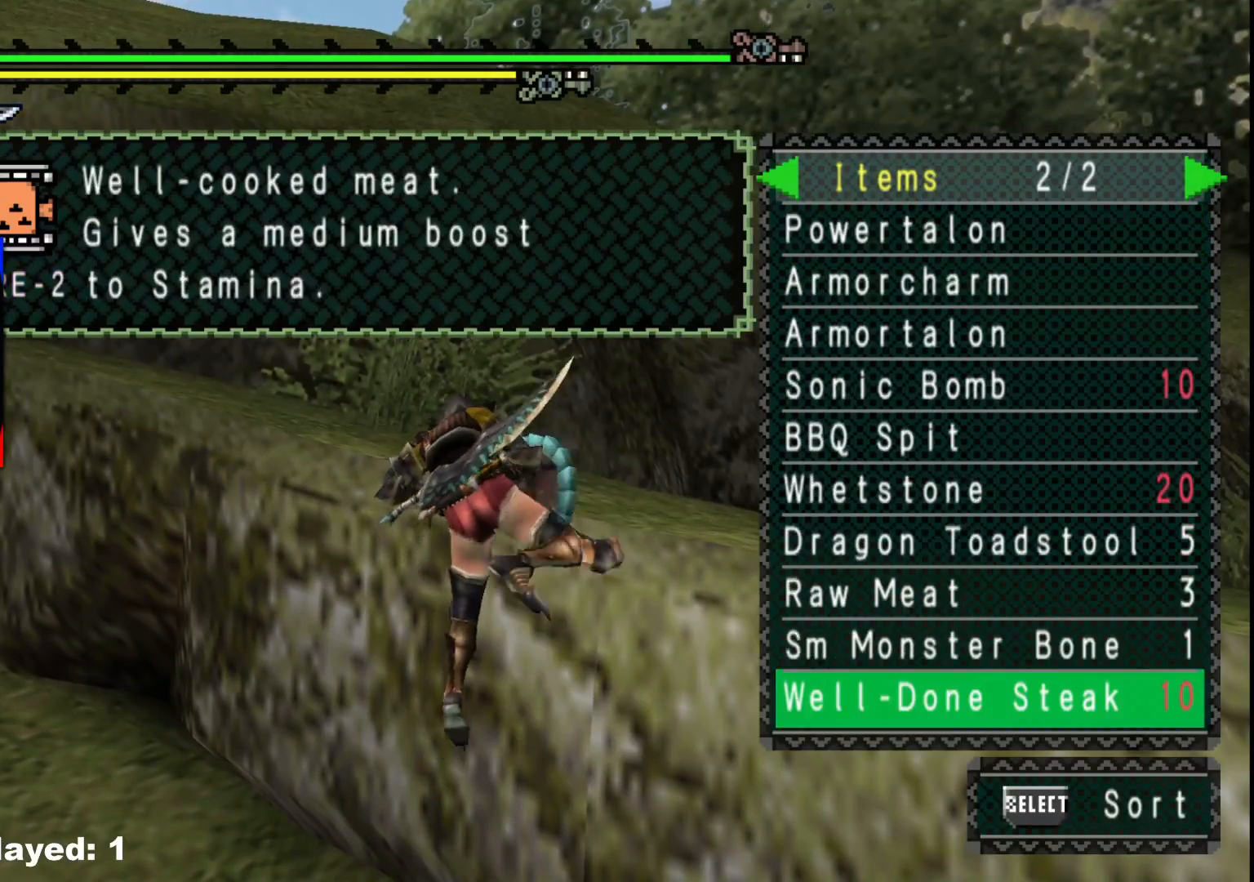
{"buttons": [], "left_stick": "center", "right_stick": "center", "events": [[17, "DPAD_UP", "down"], [100, "DPAD_UP", "up"], [233, "A", "down"], [333, "A", "up"]]}
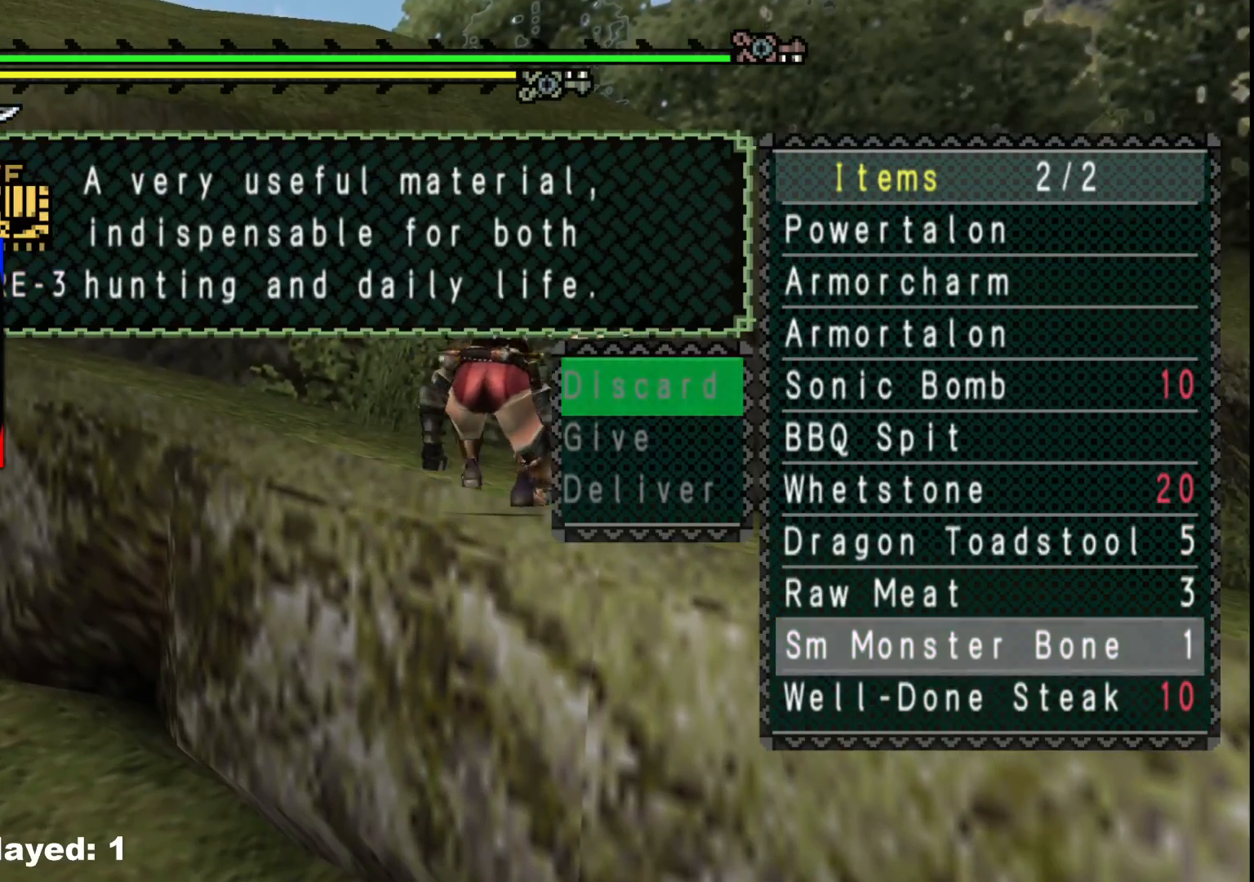
{"buttons": ["DPAD_UP"], "left_stick": "center", "right_stick": "center", "events": [[133, "DPAD_DOWN", "down"], [233, "DPAD_DOWN", "up"], [450, "DPAD_UP", "down"]]}
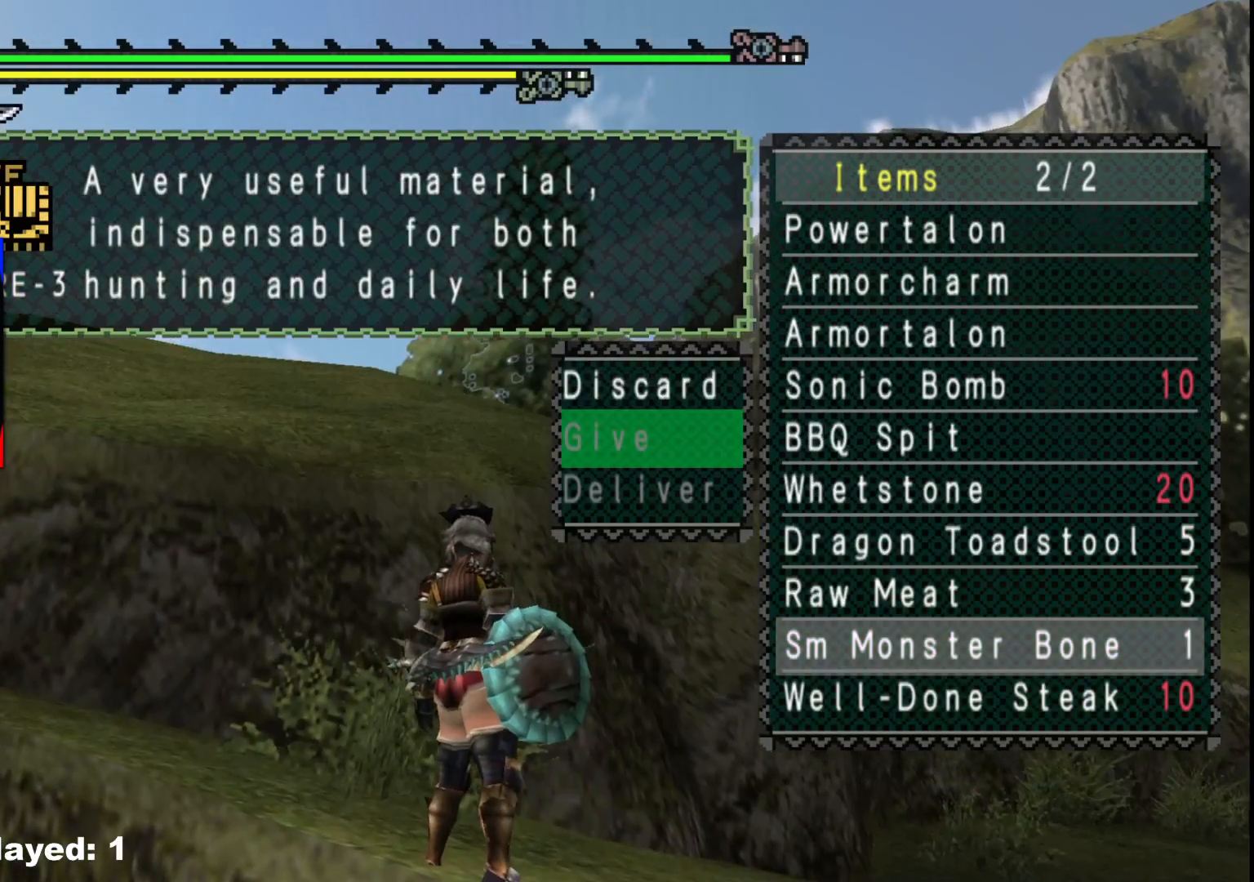
{"buttons": ["DPAD_UP"], "left_stick": "center", "right_stick": "center", "events": [[33, "DPAD_UP", "up"], [83, "A", "down"], [167, "A", "up"], [433, "DPAD_UP", "down"]]}
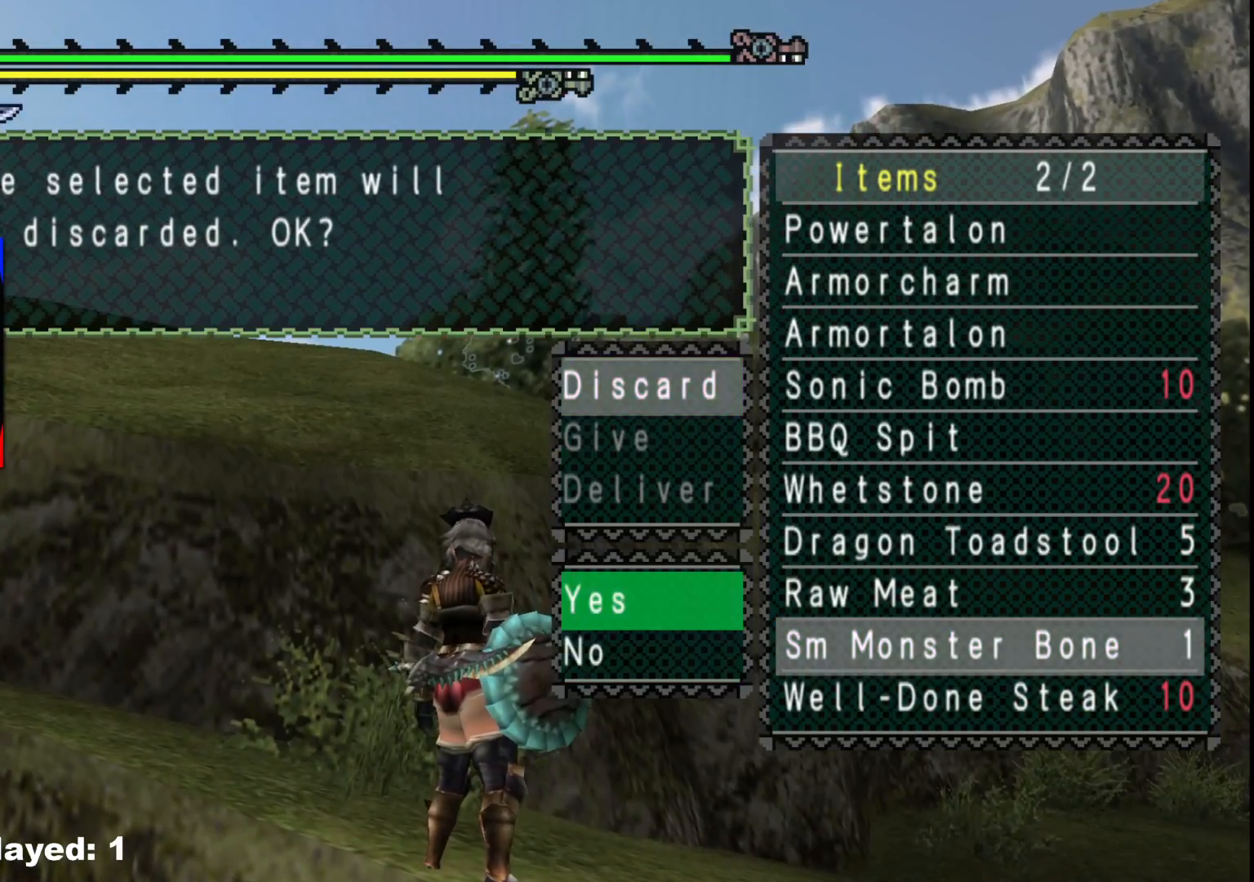
{"buttons": [], "left_stick": "up-right", "right_stick": "center", "events": [[17, "DPAD_UP", "up"], [283, "A", "down"], [350, "left_stick", "up-right"], [400, "A", "up"]]}
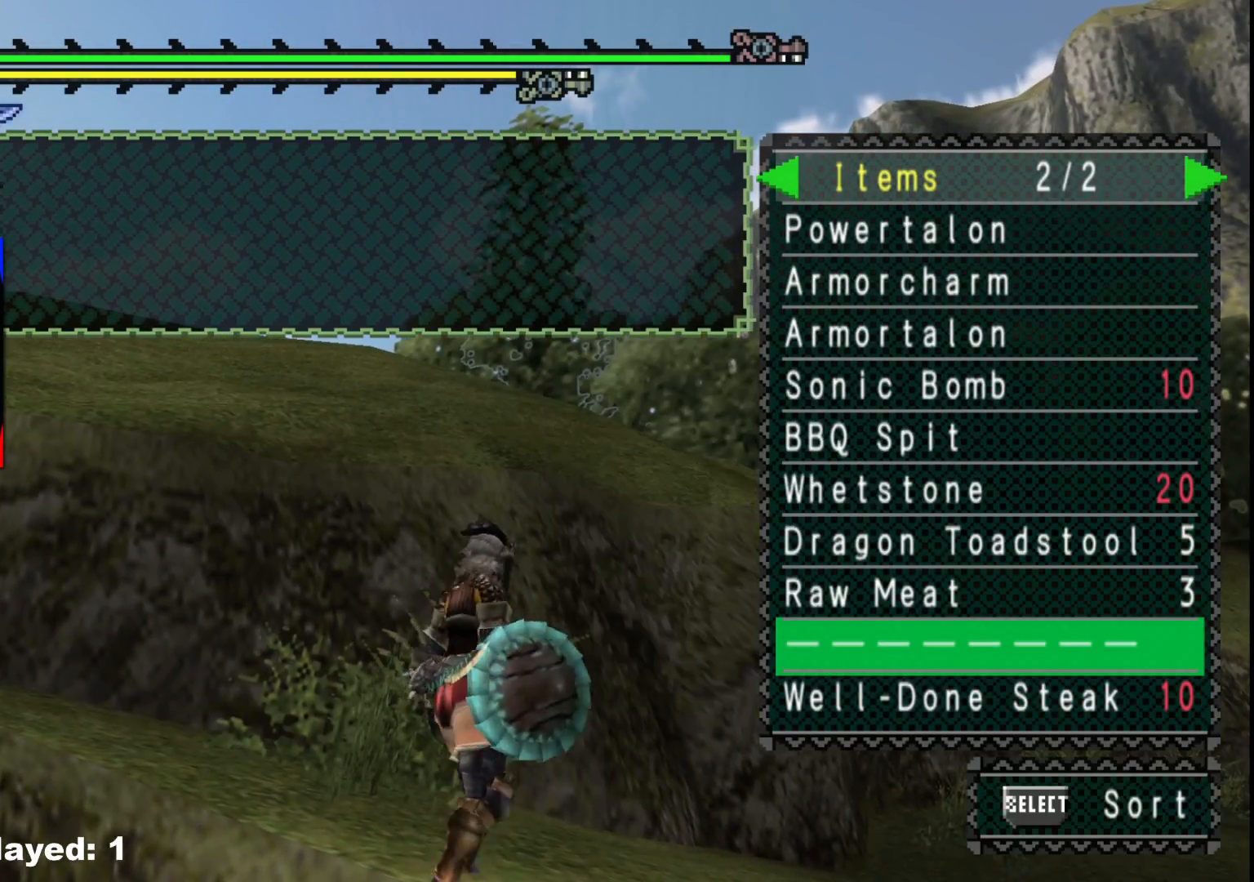
{"buttons": [], "left_stick": "up-right", "right_stick": "center", "events": []}
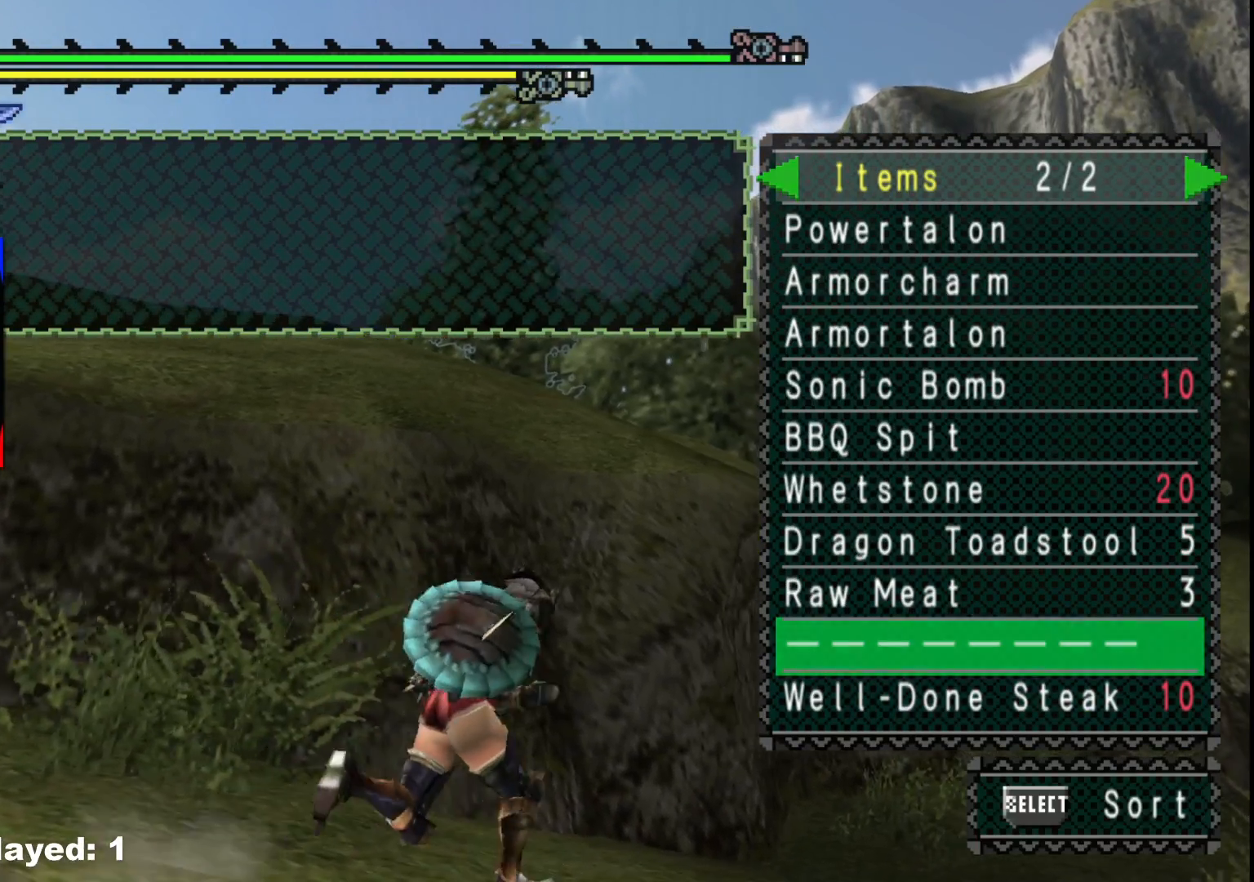
{"buttons": ["B"], "left_stick": "up-right", "right_stick": "center", "events": [[183, "B", "down"], [267, "B", "up"], [333, "B", "down"], [417, "B", "up"], [500, "B", "down"]]}
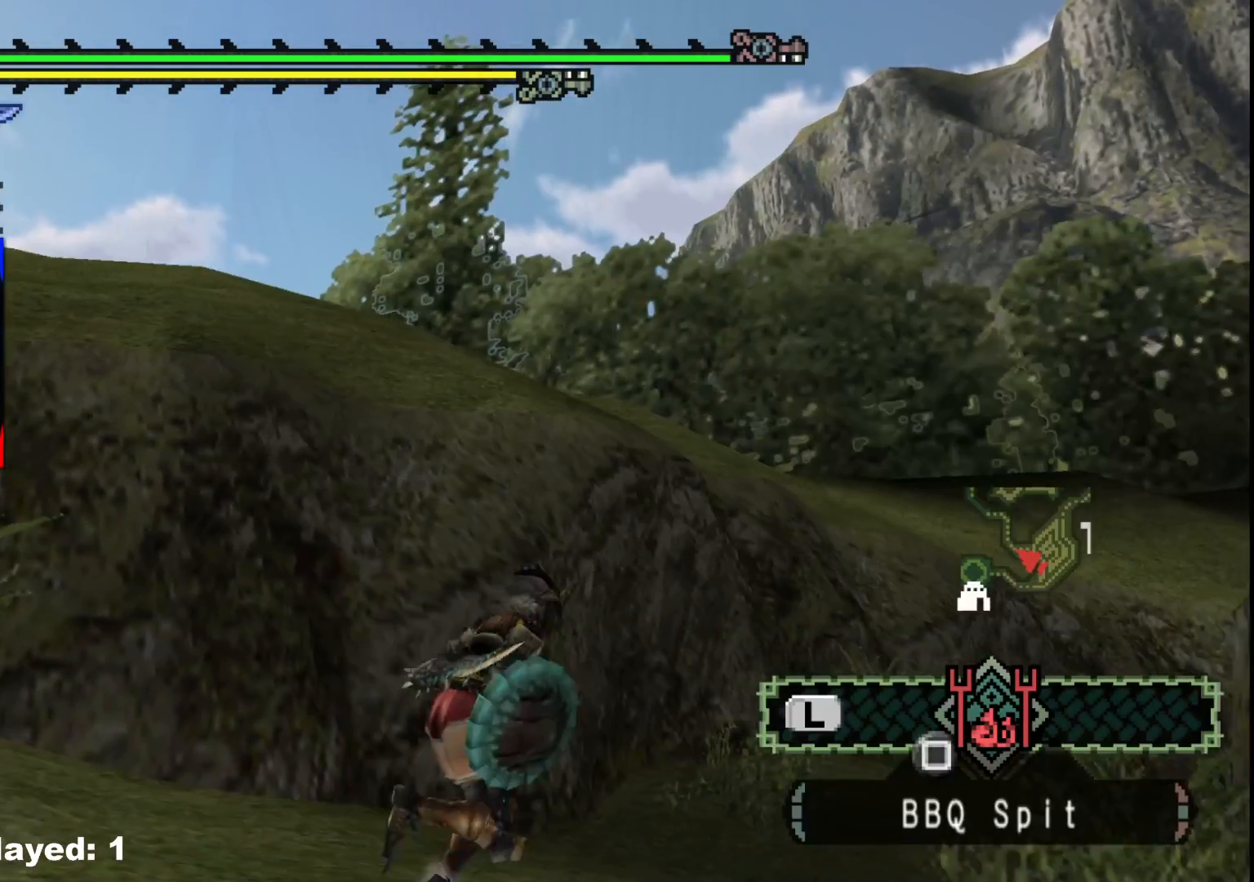
{"buttons": ["R1"], "left_stick": "up-right", "right_stick": "center", "events": [[67, "B", "up"], [217, "R1", "down"], [217, "right_stick", "right"], [433, "right_stick", "center"]]}
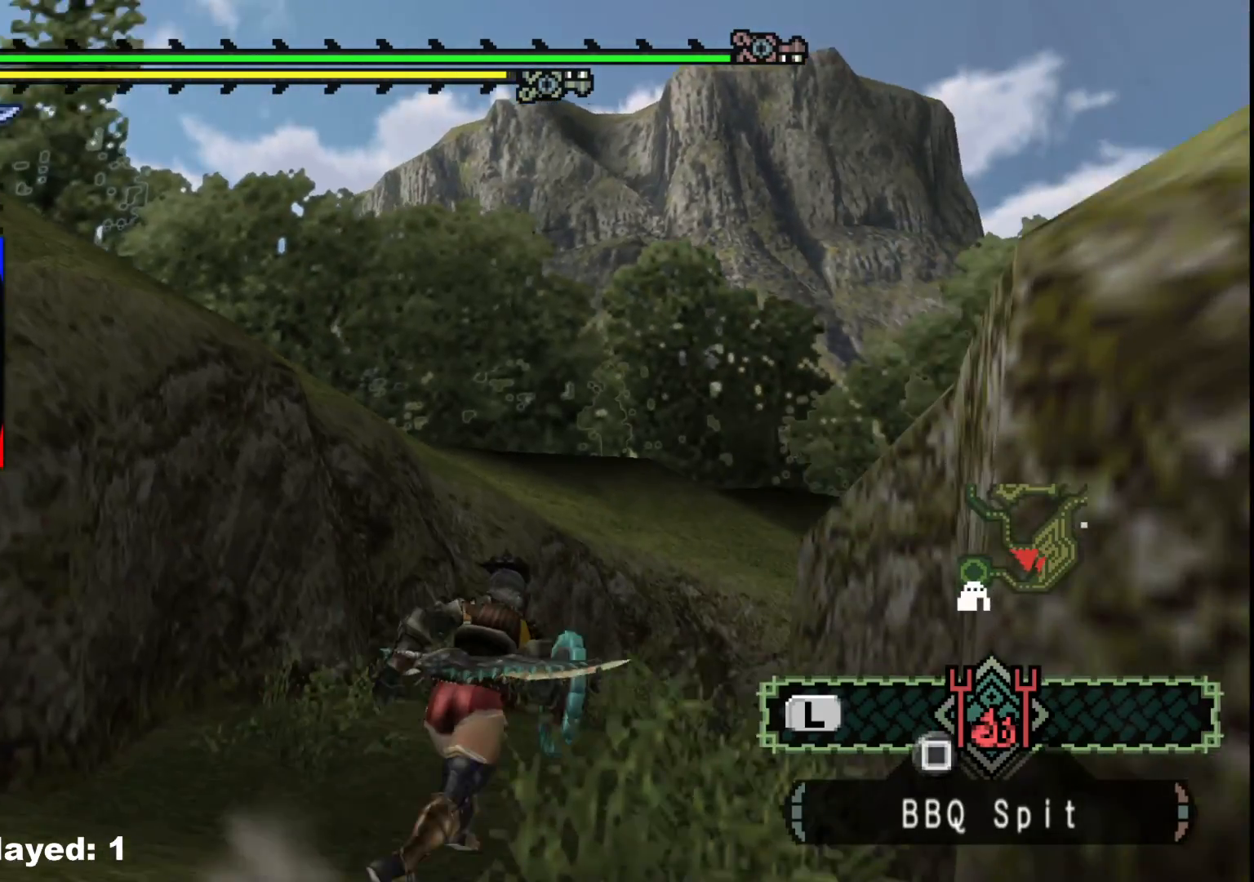
{"buttons": ["R1"], "left_stick": "up", "right_stick": "center", "events": [[317, "left_stick", "up"]]}
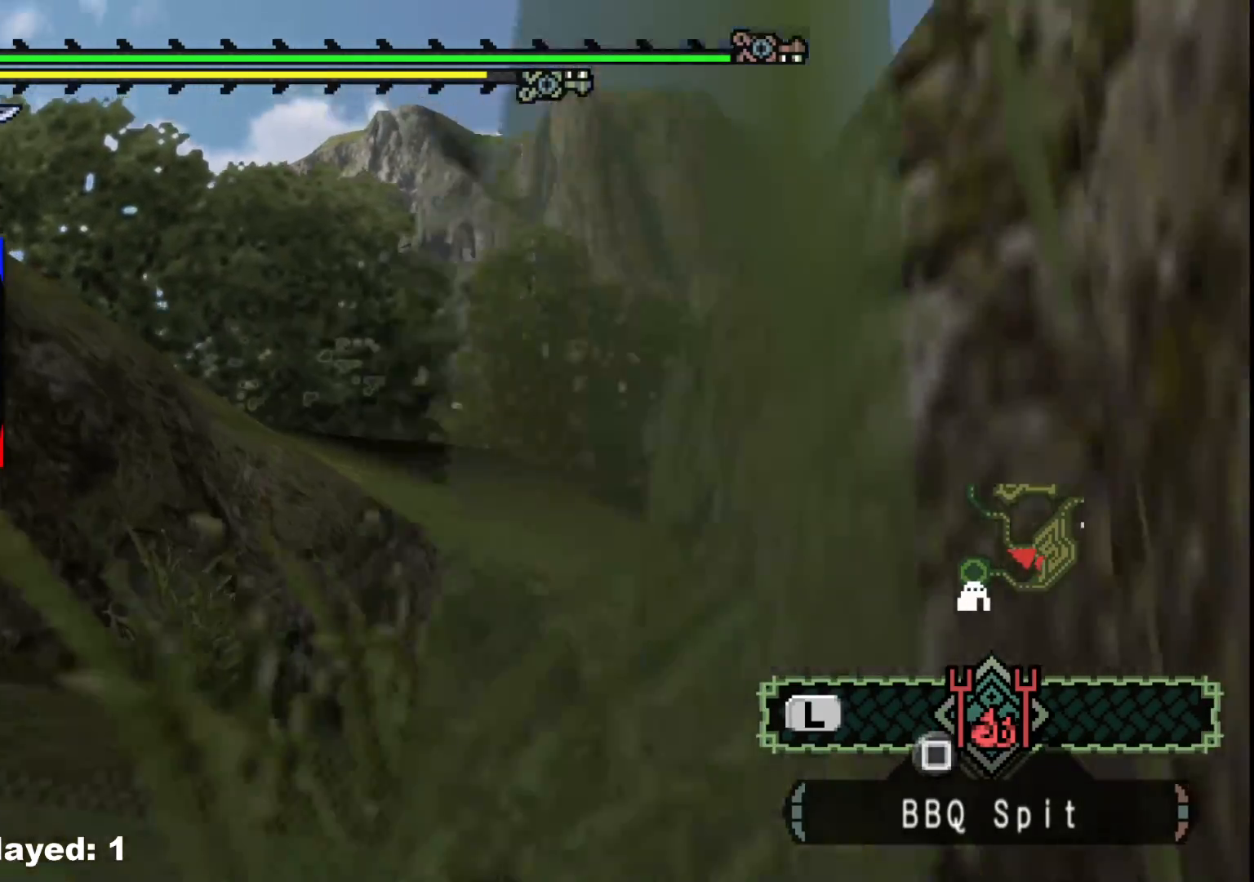
{"buttons": [], "left_stick": "up", "right_stick": "center", "events": [[450, "R1", "up"]]}
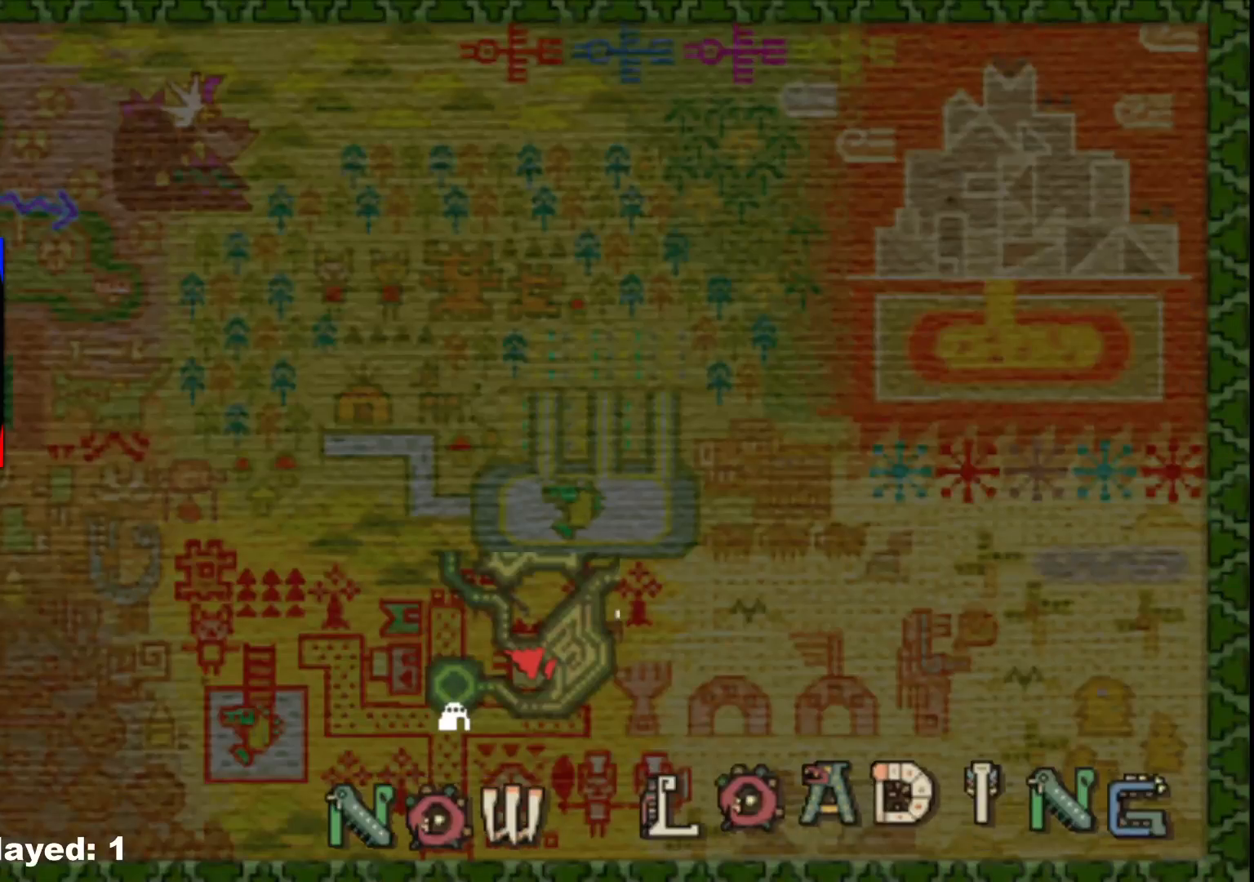
{"buttons": [], "left_stick": "center", "right_stick": "center", "events": [[117, "left_stick", "center"]]}
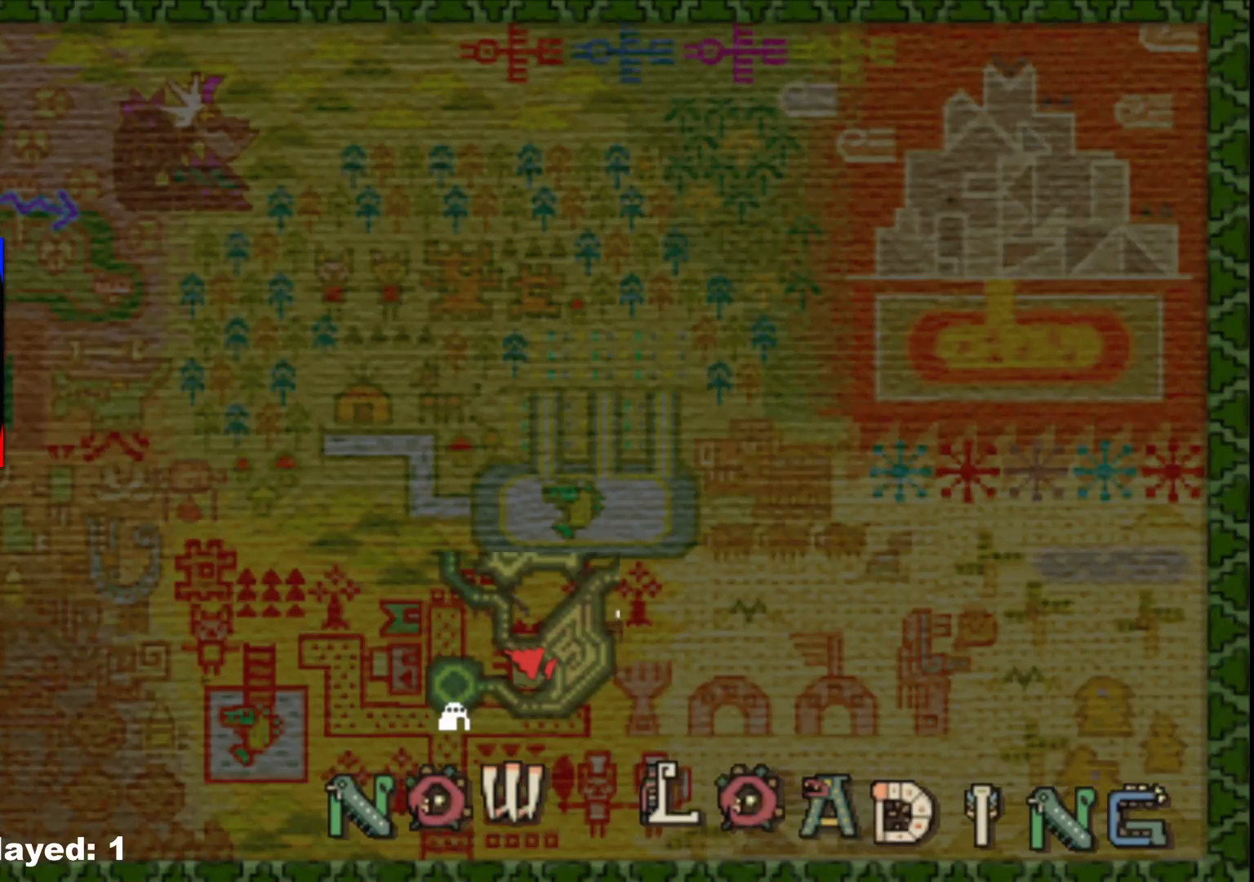
{"buttons": [], "left_stick": "center", "right_stick": "center", "events": []}
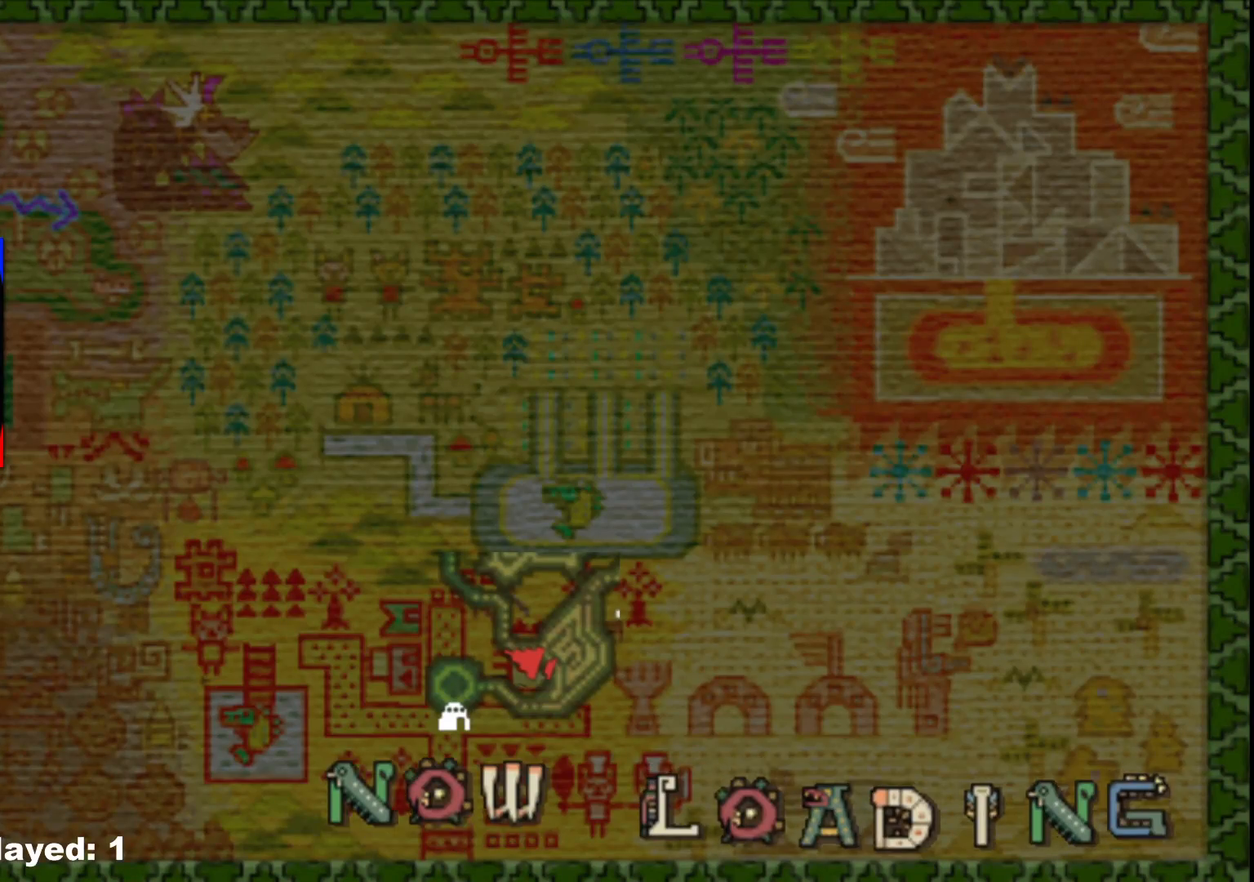
{"buttons": [], "left_stick": "center", "right_stick": "center", "events": []}
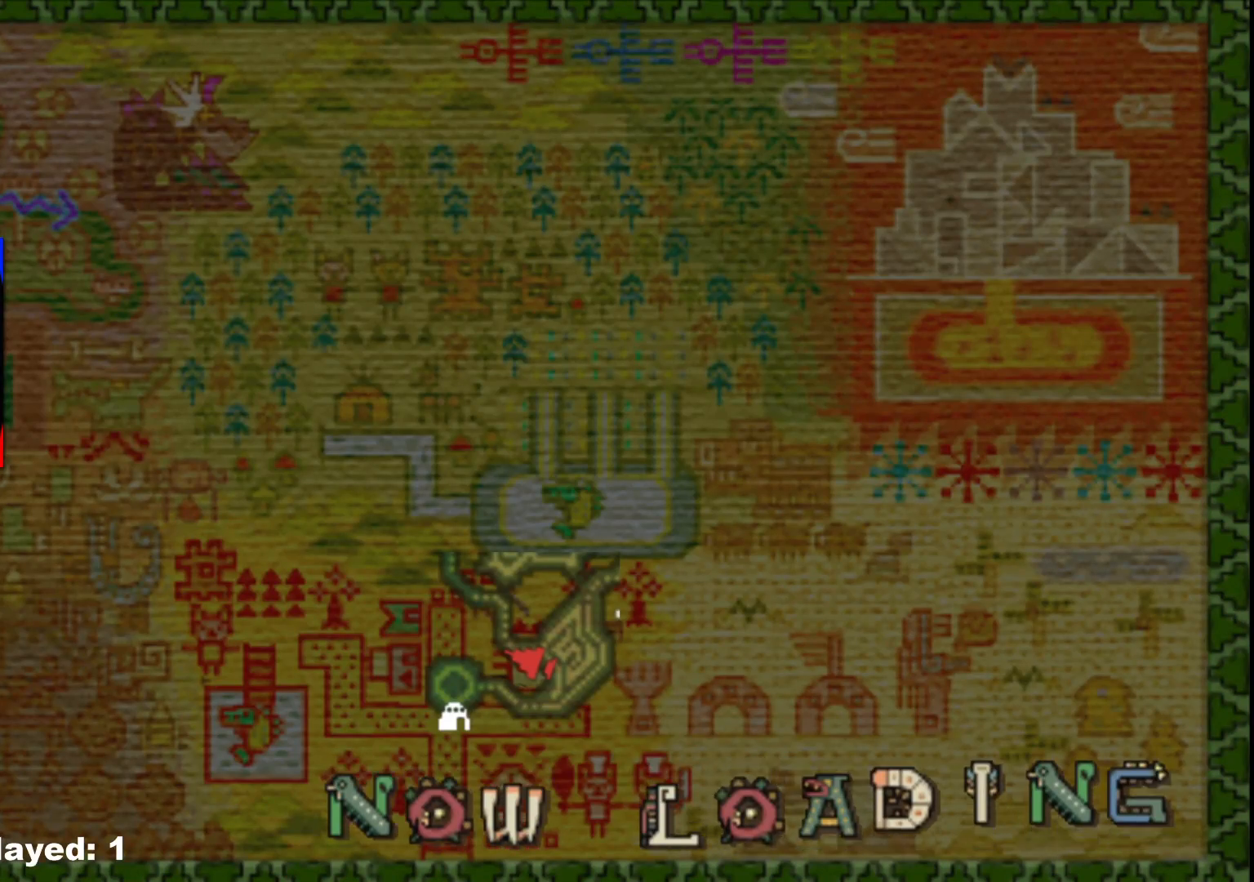
{"buttons": [], "left_stick": "center", "right_stick": "center", "events": []}
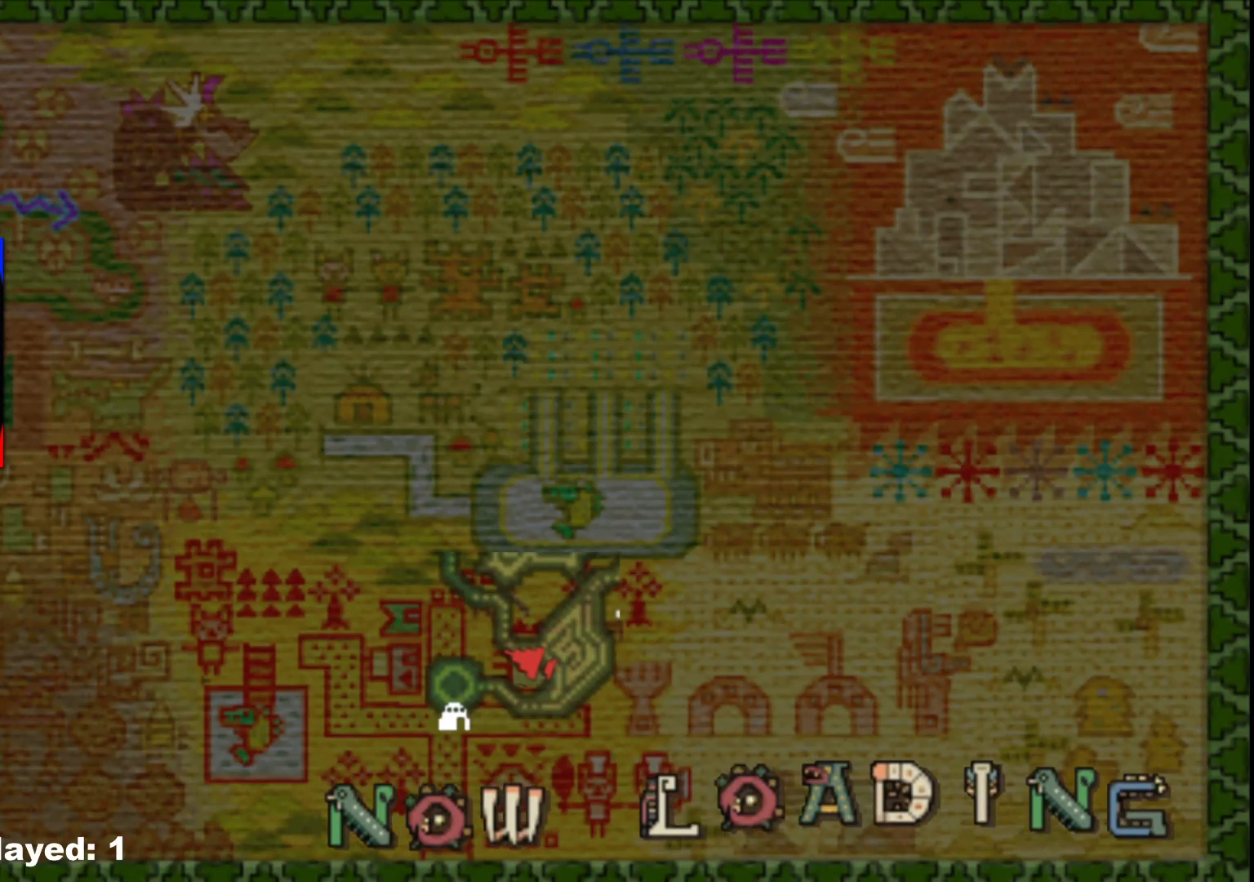
{"buttons": [], "left_stick": "center", "right_stick": "center", "events": []}
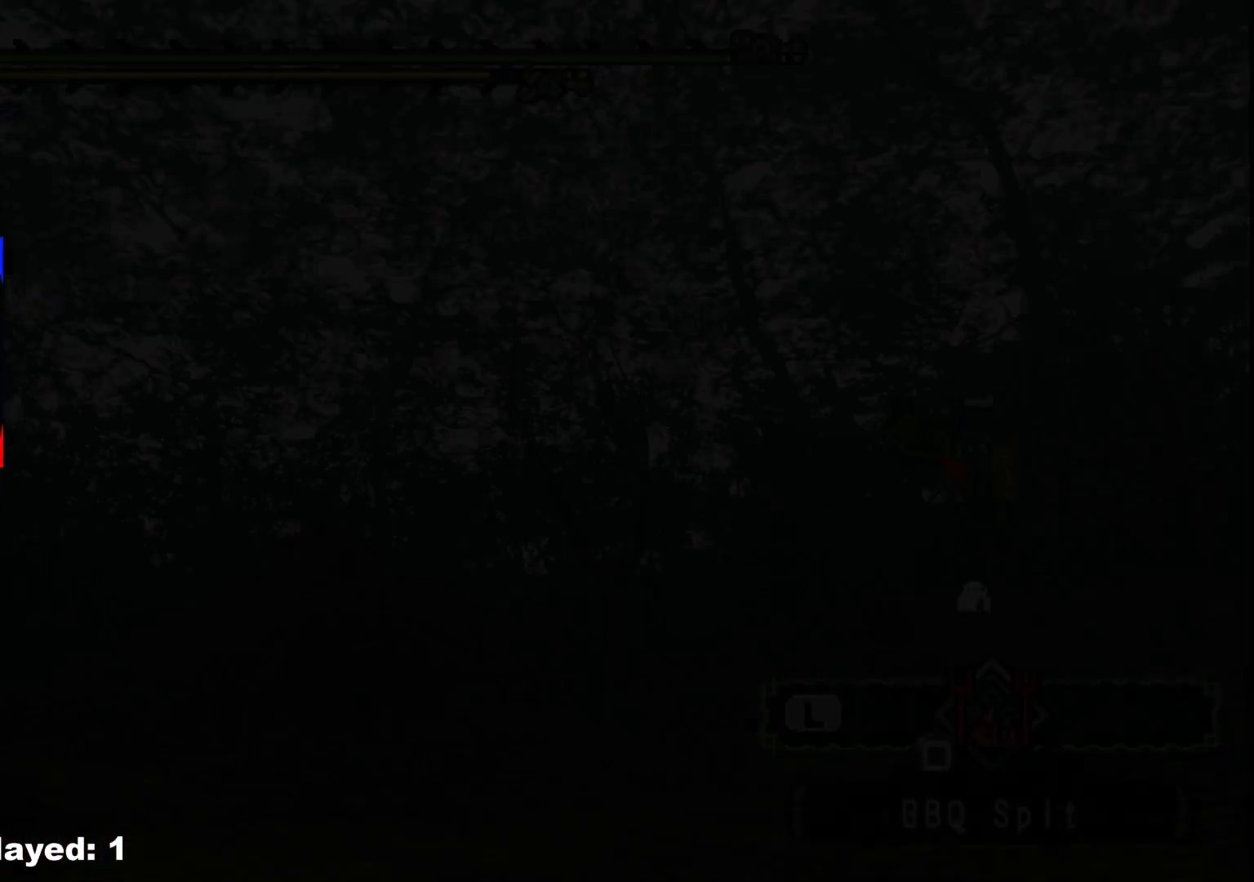
{"buttons": [], "left_stick": "center", "right_stick": "center", "events": []}
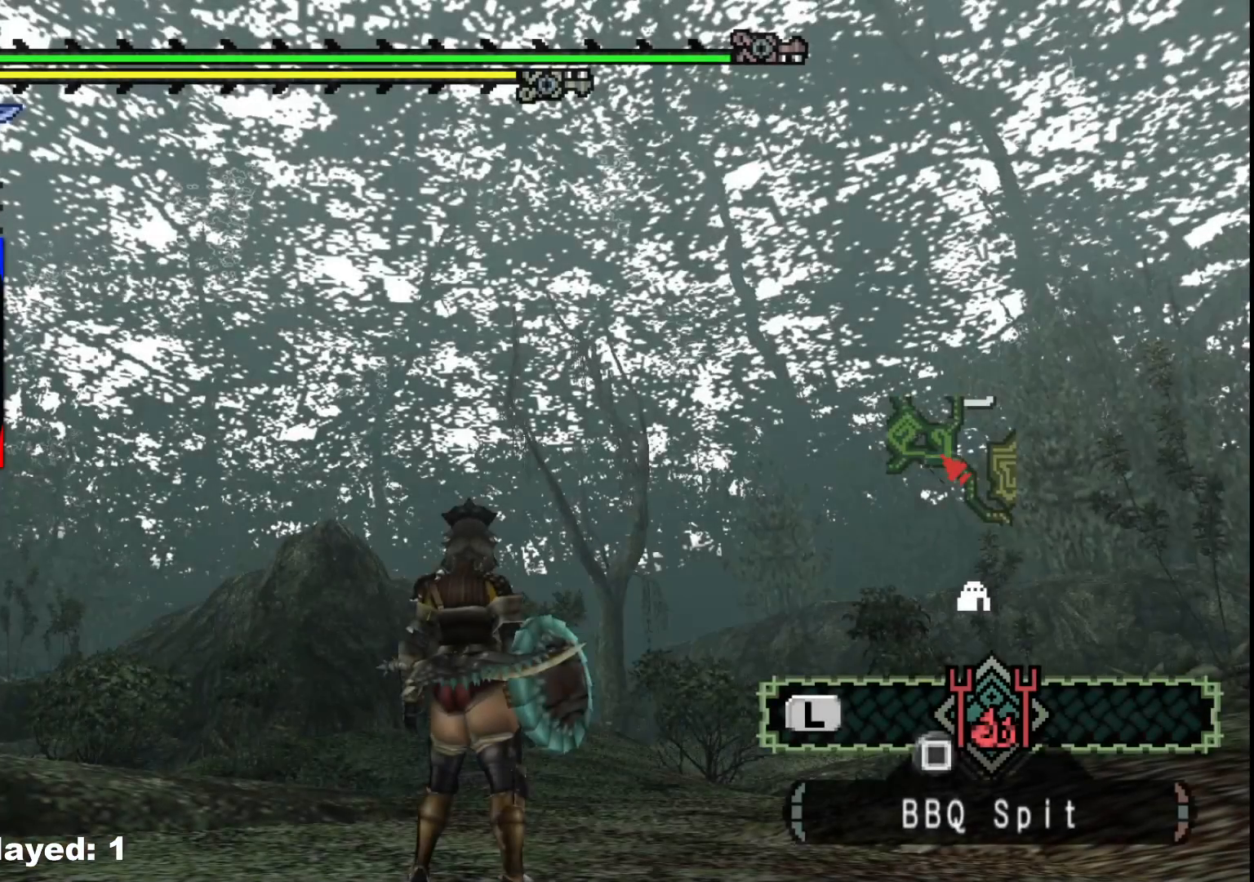
{"buttons": [], "left_stick": "center", "right_stick": "center", "events": []}
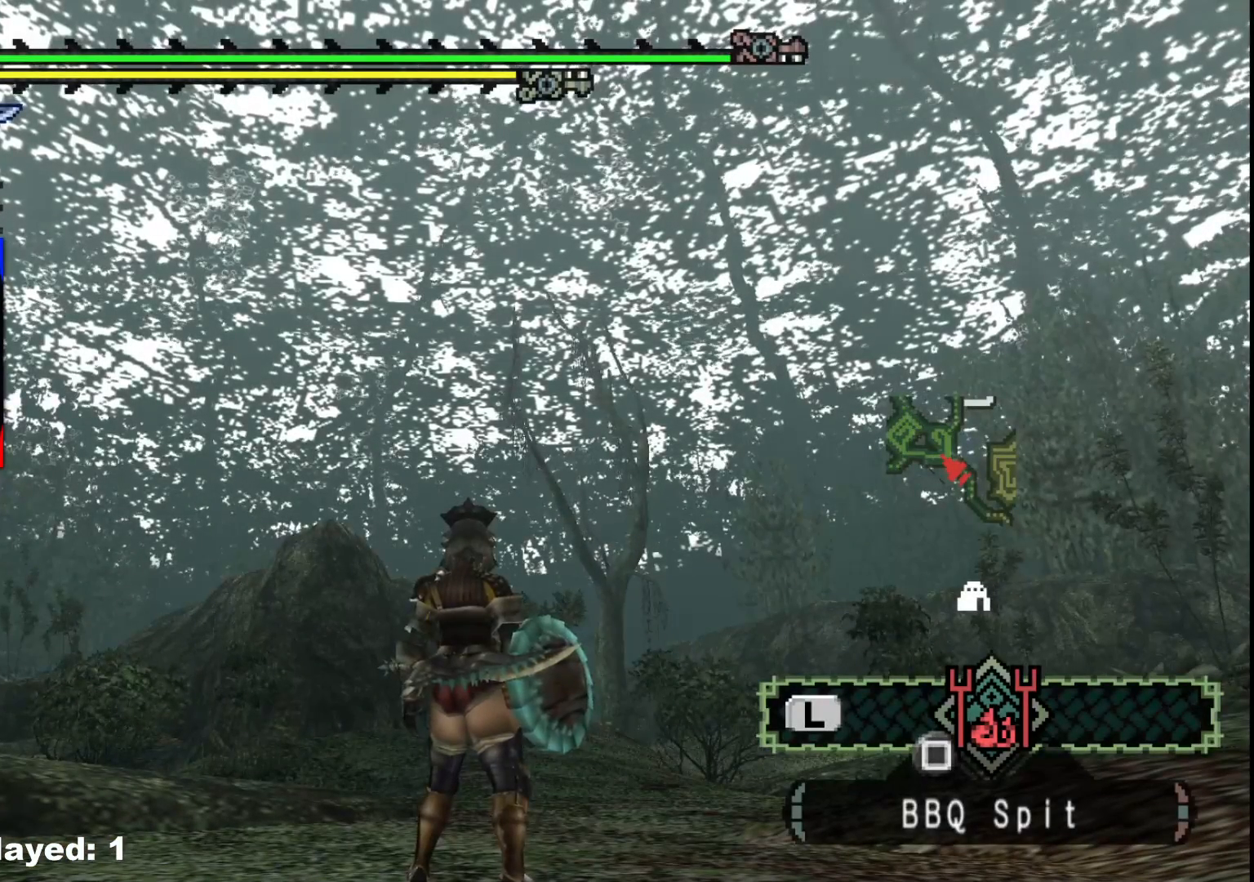
{"buttons": [], "left_stick": "center", "right_stick": "center", "events": []}